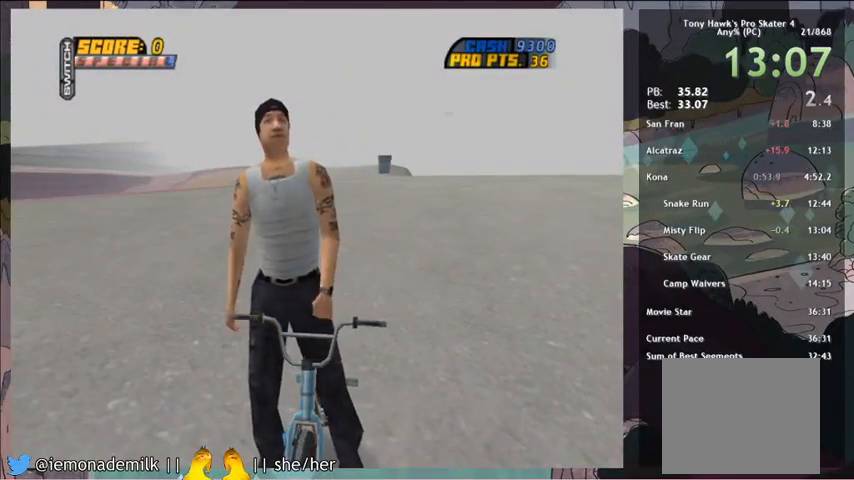
Gameplay with a controller (PlayStation layout); each line is a JSON object with the inputs held at the frame after it. "events" lists button and stick changes between this image and that frame as [ms after this image, input, new state], when the widget could be followed in between. Not read: right_stick.
{"buttons": [], "left_stick": "center", "events": []}
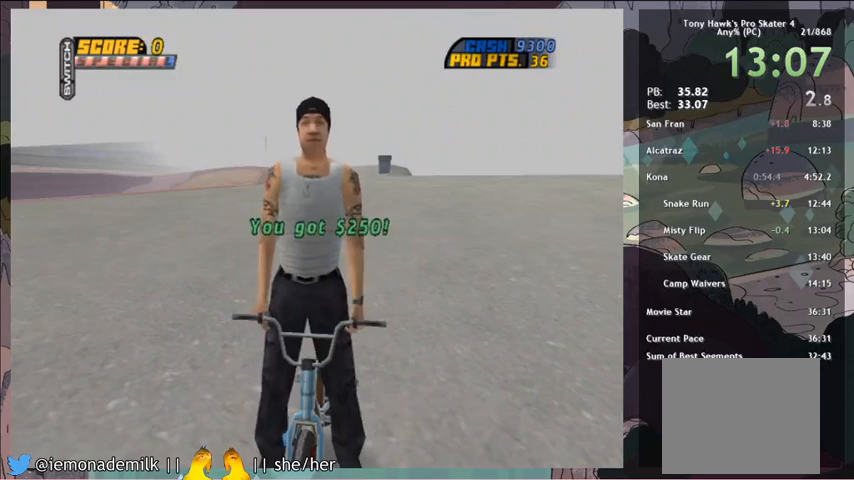
{"buttons": ["CROSS"], "left_stick": "center", "events": [[434, "CROSS", "down"]]}
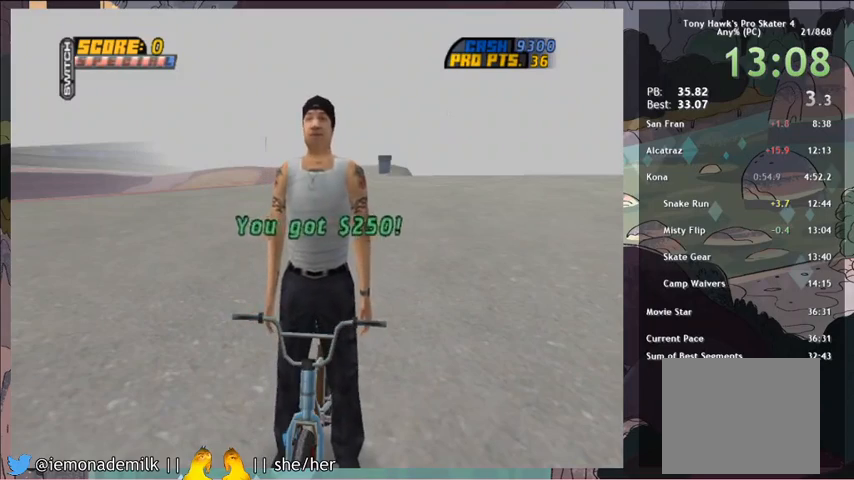
{"buttons": ["CROSS"], "left_stick": "center", "events": [[33, "CROSS", "up"], [100, "CROSS", "down"], [166, "CROSS", "up"], [200, "CROSS", "down"], [300, "CROSS", "up"], [367, "CROSS", "down"]]}
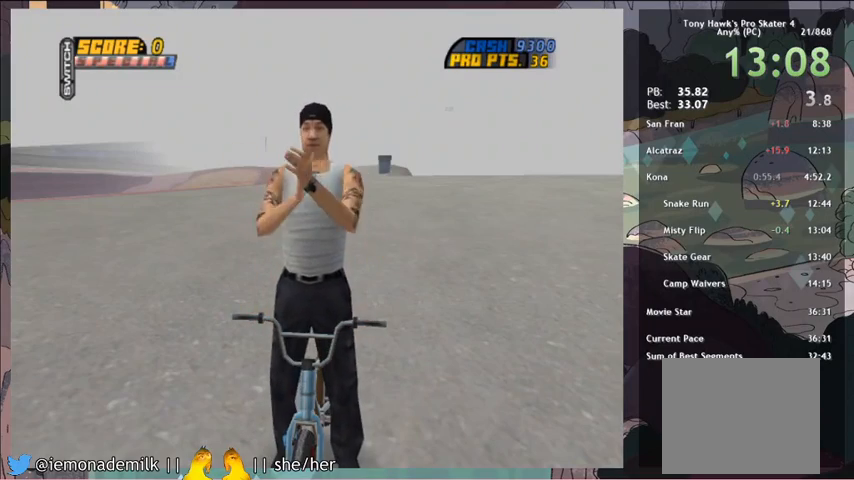
{"buttons": [], "left_stick": "center", "events": [[67, "CROSS", "up"], [134, "CROSS", "down"], [167, "CROSS", "up"], [267, "CROSS", "down"], [334, "CROSS", "up"], [367, "CIRCLE", "down"], [367, "CROSS", "down"], [400, "CIRCLE", "up"], [434, "CROSS", "up"], [467, "CIRCLE", "down"], [467, "CROSS", "down"], [501, "CIRCLE", "up"], [501, "CROSS", "up"]]}
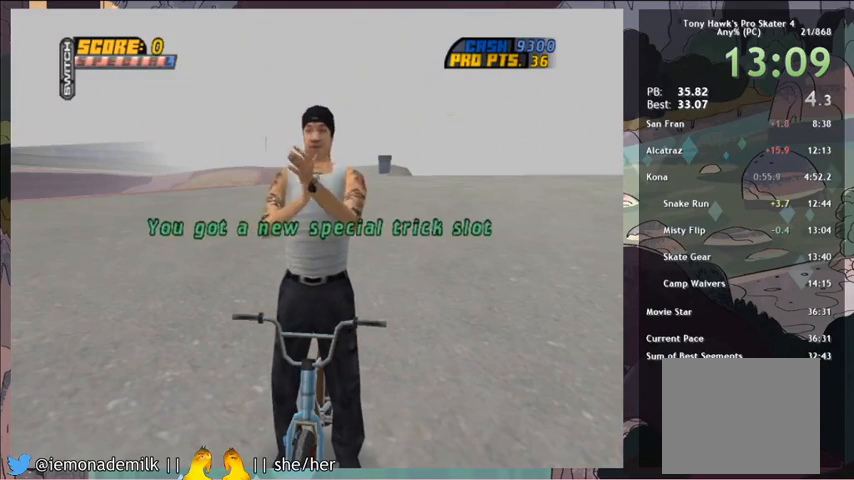
{"buttons": [], "left_stick": "center", "events": [[33, "CIRCLE", "down"], [33, "CROSS", "down"], [66, "CIRCLE", "up"], [66, "CROSS", "up"], [100, "CROSS", "down"], [133, "CIRCLE", "down"], [166, "CIRCLE", "up"], [166, "CROSS", "up"], [200, "CIRCLE", "down"], [200, "CROSS", "down"], [233, "CIRCLE", "up"], [266, "CROSS", "up"], [300, "CIRCLE", "down"], [300, "CROSS", "down"], [333, "CIRCLE", "up"], [333, "CROSS", "up"], [367, "CIRCLE", "down"], [367, "CROSS", "down"], [400, "CIRCLE", "up"], [400, "CROSS", "up"], [467, "CIRCLE", "down"], [467, "CROSS", "down"], [500, "CIRCLE", "up"], [500, "CROSS", "up"]]}
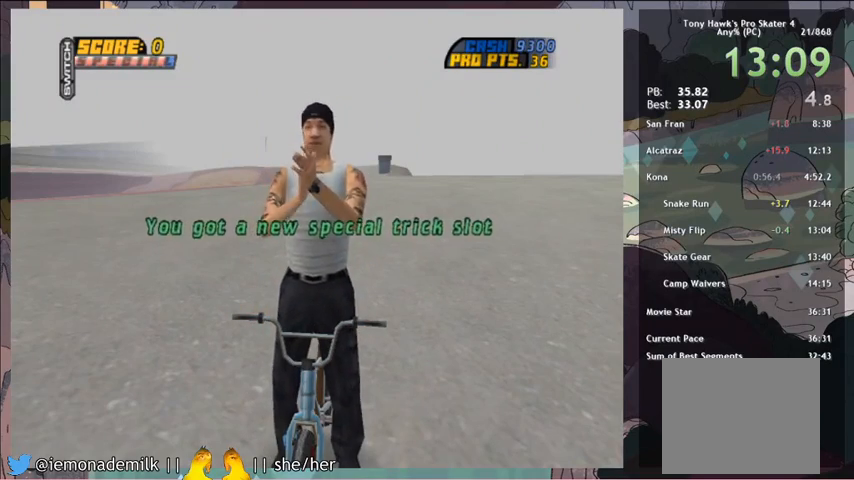
{"buttons": [], "left_stick": "center", "events": [[33, "CIRCLE", "down"], [33, "CROSS", "down"], [67, "CIRCLE", "up"], [100, "CROSS", "up"], [134, "CIRCLE", "down"], [134, "CROSS", "down"], [167, "CIRCLE", "up"], [167, "CROSS", "up"], [200, "CIRCLE", "down"], [200, "CROSS", "down"], [234, "CIRCLE", "up"], [234, "CROSS", "up"], [267, "CROSS", "down"], [300, "CIRCLE", "down"], [334, "CIRCLE", "up"], [334, "CROSS", "up"], [367, "CIRCLE", "down"], [367, "CROSS", "down"], [400, "CIRCLE", "up"], [400, "CROSS", "up"], [467, "CIRCLE", "down"], [467, "CROSS", "down"], [501, "CIRCLE", "up"], [501, "CROSS", "up"]]}
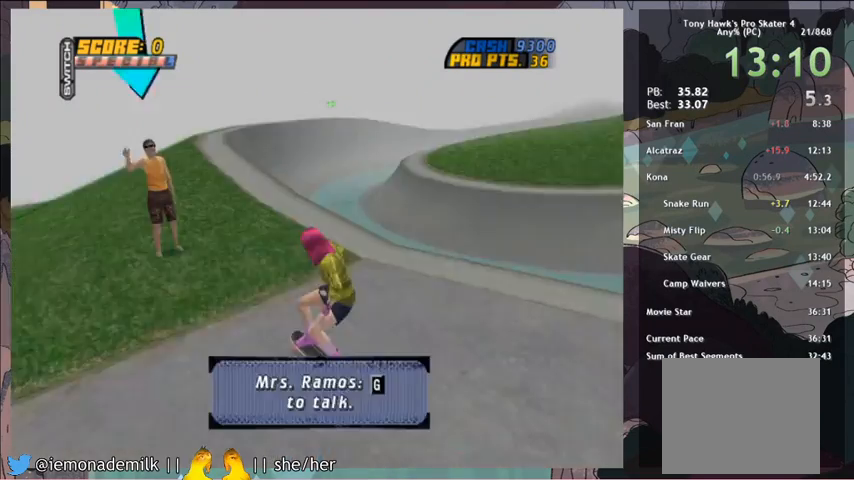
{"buttons": [], "left_stick": "center", "events": [[33, "CIRCLE", "down"], [33, "CROSS", "down"], [66, "CIRCLE", "up"], [100, "CROSS", "up"], [133, "CIRCLE", "down"], [133, "CROSS", "down"], [166, "CIRCLE", "up"], [166, "CROSS", "up"], [200, "CIRCLE", "down"], [200, "CROSS", "down"], [233, "CIRCLE", "up"], [233, "CROSS", "up"], [300, "CIRCLE", "down"], [300, "CROSS", "down"], [333, "CIRCLE", "up"], [333, "CROSS", "up"]]}
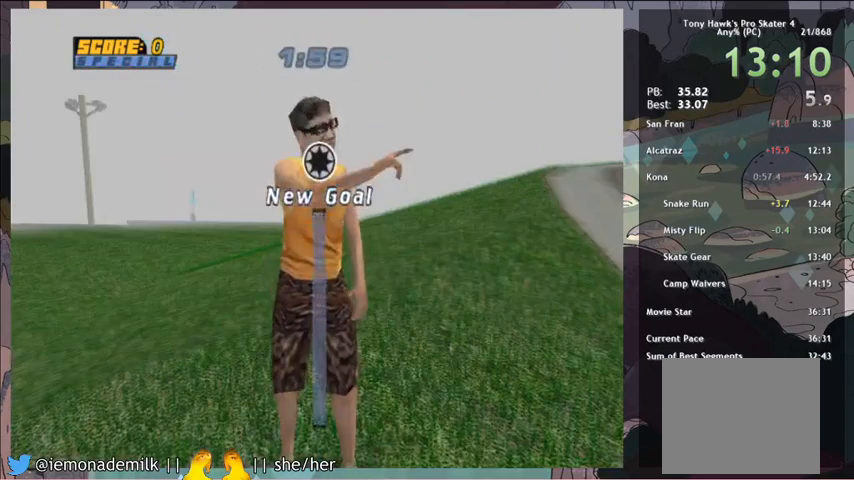
{"buttons": ["CROSS"], "left_stick": "center", "events": [[234, "CROSS", "down"], [300, "CROSS", "up"], [400, "CROSS", "down"], [467, "CROSS", "up"], [501, "CROSS", "down"]]}
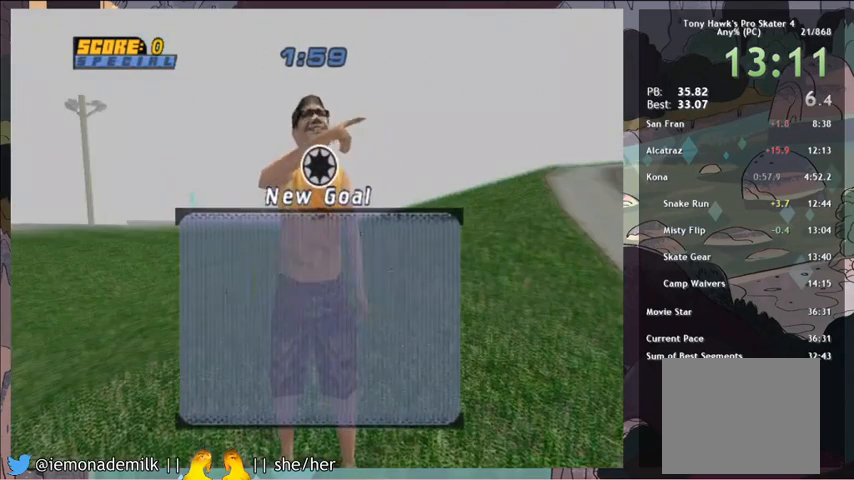
{"buttons": [], "left_stick": "center", "events": [[100, "CROSS", "up"], [166, "CROSS", "down"], [233, "CROSS", "up"], [300, "CROSS", "down"], [367, "CROSS", "up"], [400, "CROSS", "down"], [500, "CROSS", "up"]]}
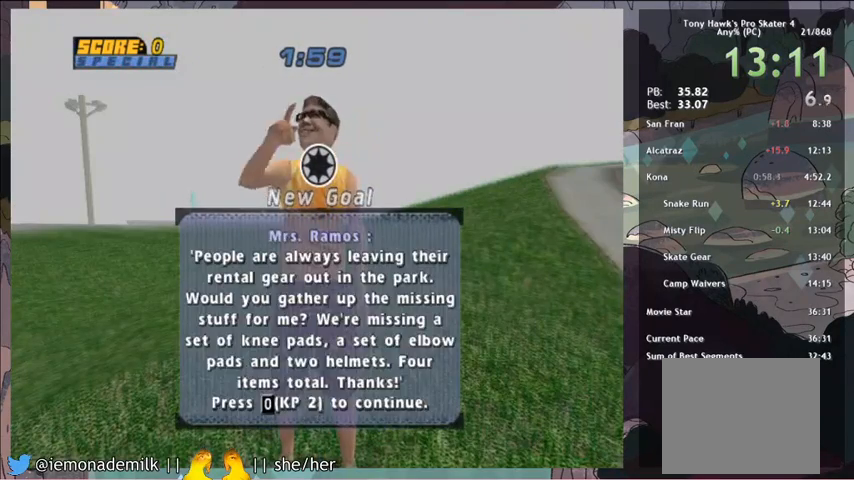
{"buttons": ["CROSS"], "left_stick": "center", "events": [[33, "CROSS", "down"], [134, "CROSS", "up"], [234, "CROSS", "down"], [334, "DPAD_RIGHT", "down"], [501, "DPAD_RIGHT", "up"]]}
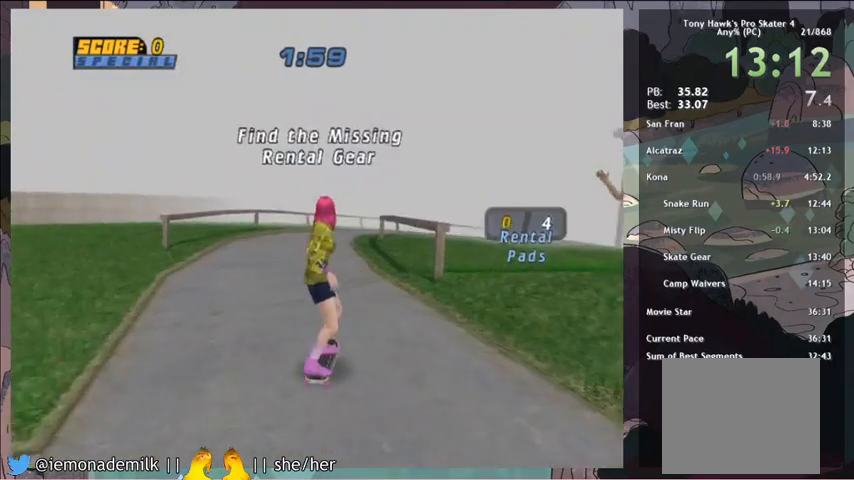
{"buttons": ["CROSS", "DPAD_UP"], "left_stick": "center", "events": [[133, "DPAD_UP", "down"], [267, "DPAD_UP", "up"], [300, "DPAD_UP", "down"]]}
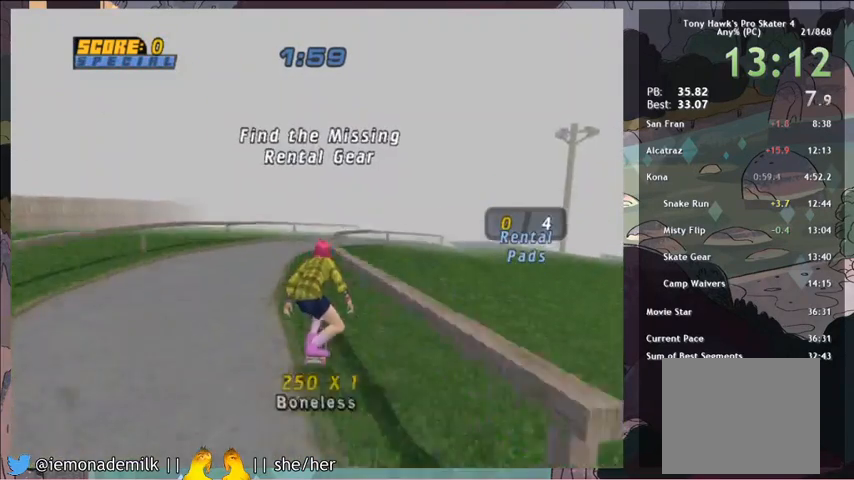
{"buttons": ["CIRCLE", "R2"], "left_stick": "center", "events": [[33, "CROSS", "up"], [33, "DPAD_LEFT", "down"], [67, "TRIANGLE", "down"], [167, "TRIANGLE", "up"], [200, "CROSS", "down"], [200, "DPAD_LEFT", "up"], [200, "DPAD_UP", "up"], [267, "DPAD_RIGHT", "down"], [267, "DPAD_UP", "down"], [300, "CIRCLE", "down"], [300, "CROSS", "up"], [300, "R2", "down"], [467, "DPAD_RIGHT", "up"], [467, "DPAD_UP", "up"]]}
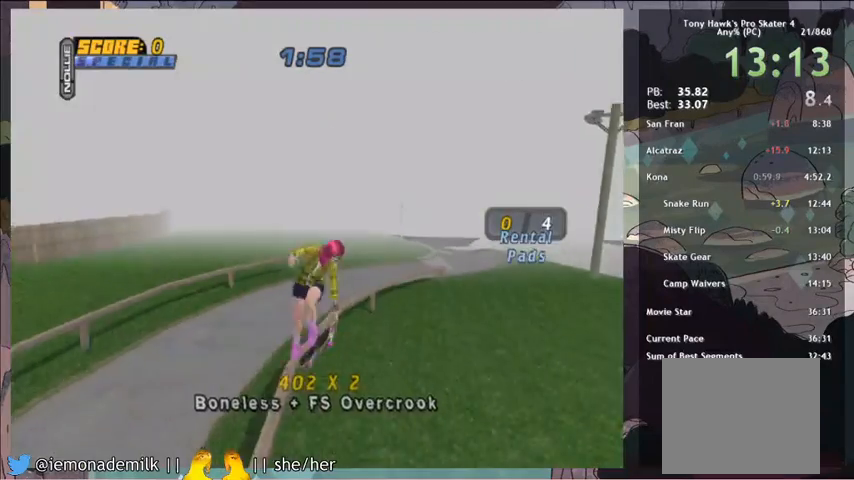
{"buttons": ["TRIANGLE"], "left_stick": "center", "events": [[33, "CIRCLE", "up"], [233, "DPAD_LEFT", "down"], [266, "R2", "up"], [300, "DPAD_LEFT", "up"], [333, "DPAD_RIGHT", "down"], [367, "TRIANGLE", "down"], [467, "DPAD_RIGHT", "up"]]}
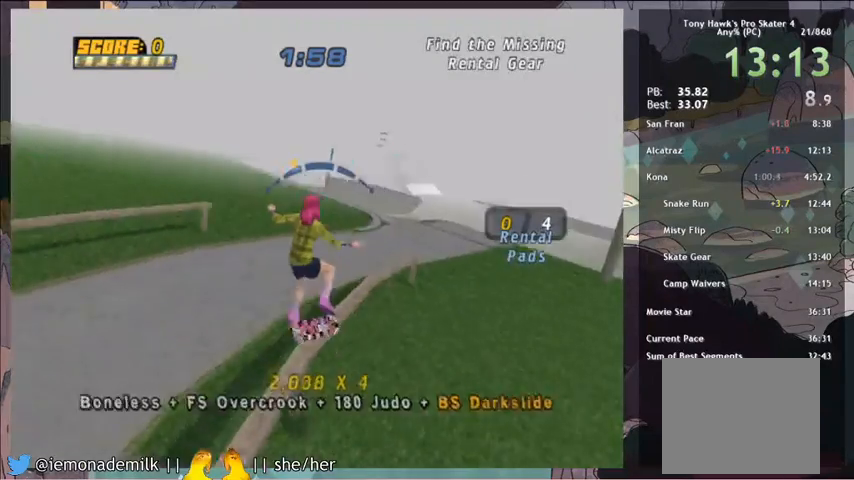
{"buttons": ["SQUARE"], "left_stick": "center", "events": [[33, "CROSS", "down"], [33, "TRIANGLE", "up"], [267, "CROSS", "up"], [300, "DPAD_DOWN", "down"], [467, "SQUARE", "down"], [501, "DPAD_DOWN", "up"]]}
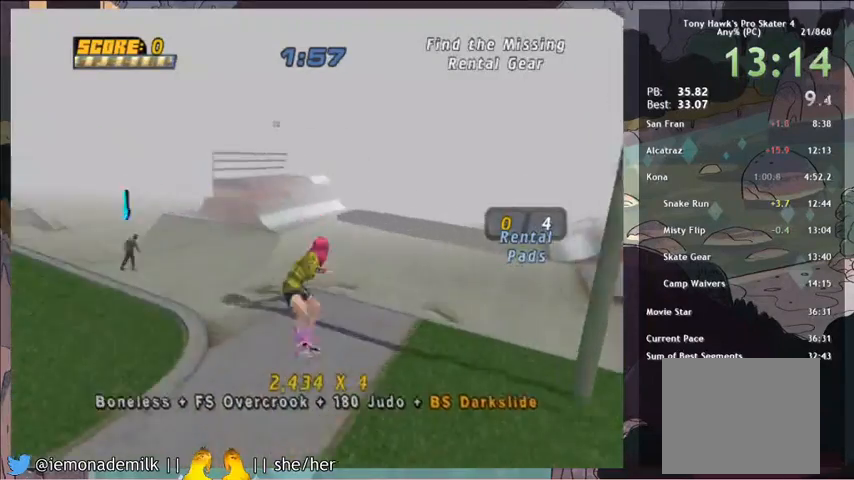
{"buttons": ["CROSS"], "left_stick": "center", "events": [[66, "SQUARE", "up"], [200, "CROSS", "down"]]}
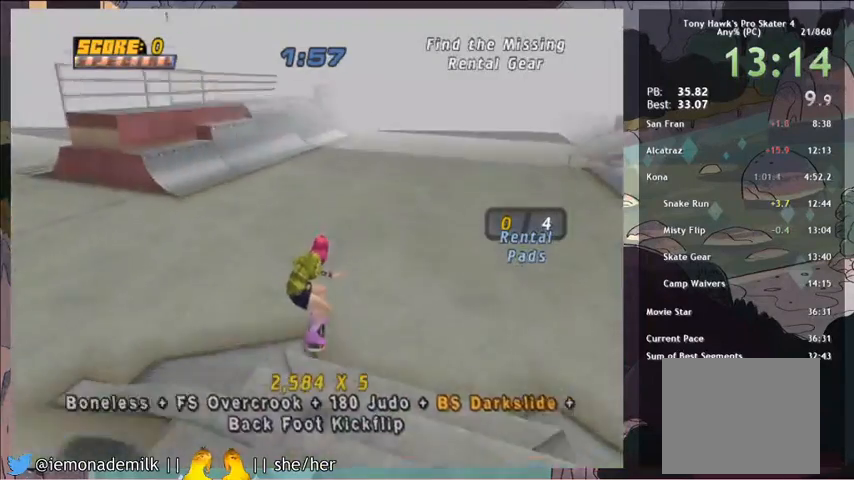
{"buttons": ["CROSS"], "left_stick": "center", "events": []}
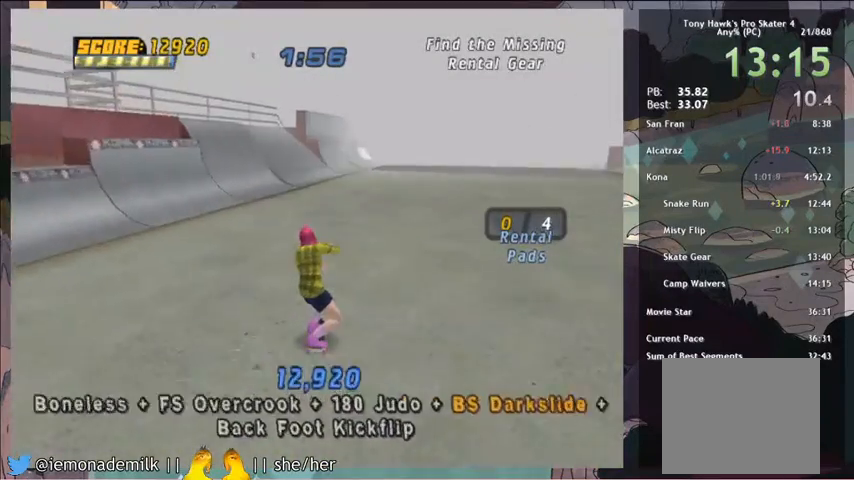
{"buttons": ["CROSS"], "left_stick": "center", "events": [[467, "DPAD_LEFT", "down"], [500, "DPAD_LEFT", "up"]]}
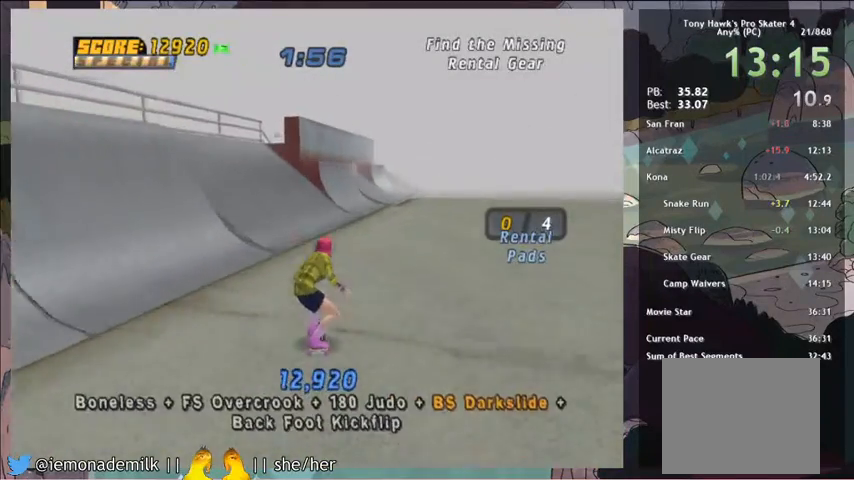
{"buttons": [], "left_stick": "center", "events": [[501, "CROSS", "up"]]}
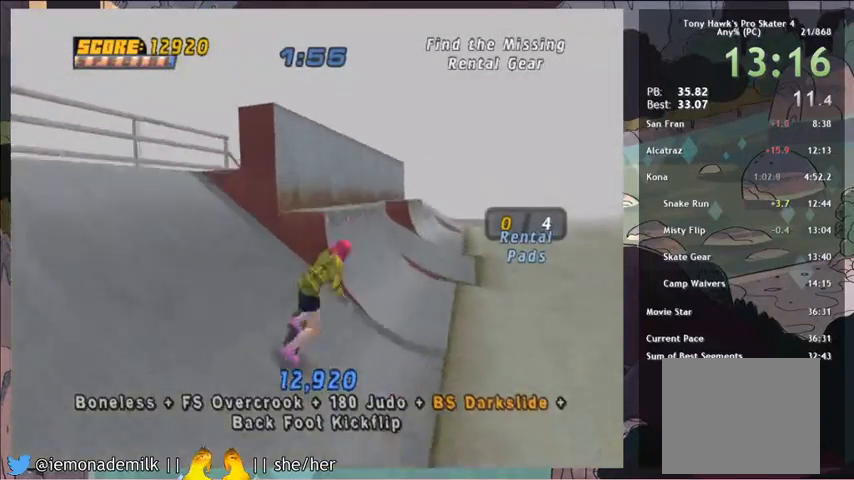
{"buttons": ["CROSS", "DPAD_LEFT"], "left_stick": "center", "events": [[300, "DPAD_UP", "down"], [333, "TRIANGLE", "down"], [433, "DPAD_UP", "up"], [467, "CROSS", "down"], [467, "TRIANGLE", "up"], [500, "DPAD_LEFT", "down"]]}
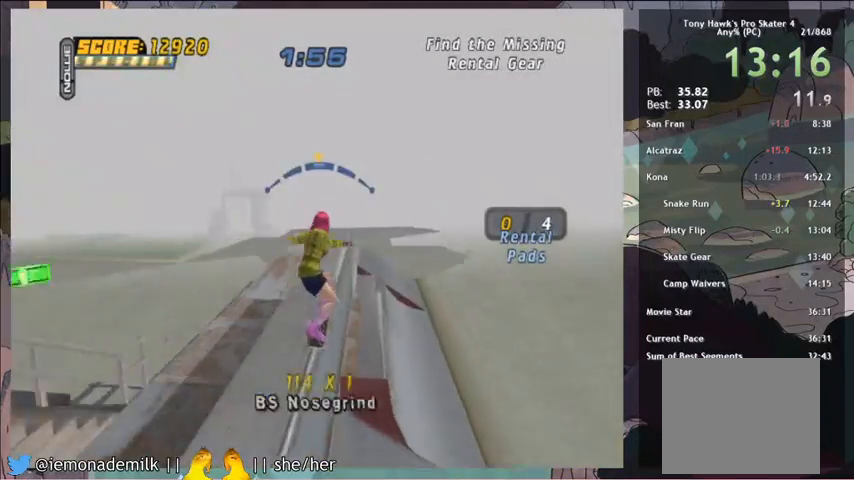
{"buttons": ["DPAD_LEFT"], "left_stick": "center", "events": [[33, "CROSS", "up"], [33, "TRIANGLE", "down"], [167, "CROSS", "down"], [167, "TRIANGLE", "up"], [300, "CROSS", "up"], [300, "SQUARE", "down"], [400, "SQUARE", "up"]]}
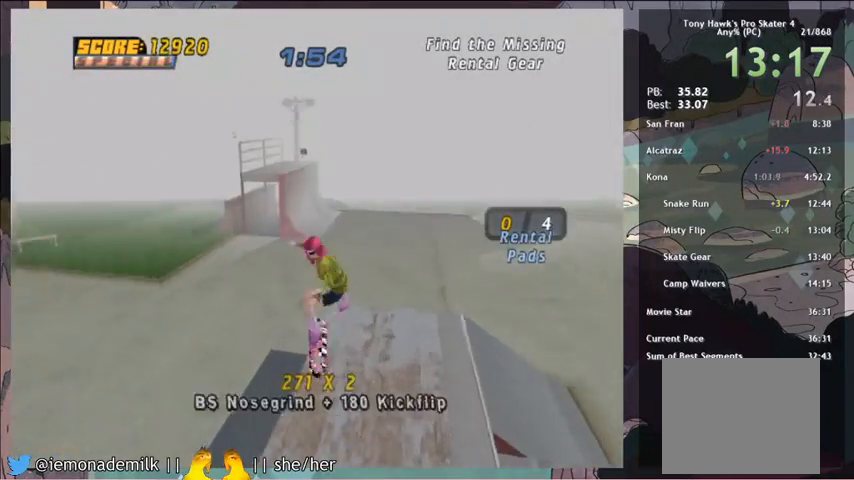
{"buttons": ["CROSS"], "left_stick": "center", "events": [[100, "DPAD_LEFT", "up"], [200, "TRIANGLE", "down"], [400, "TRIANGLE", "up"], [433, "CROSS", "down"]]}
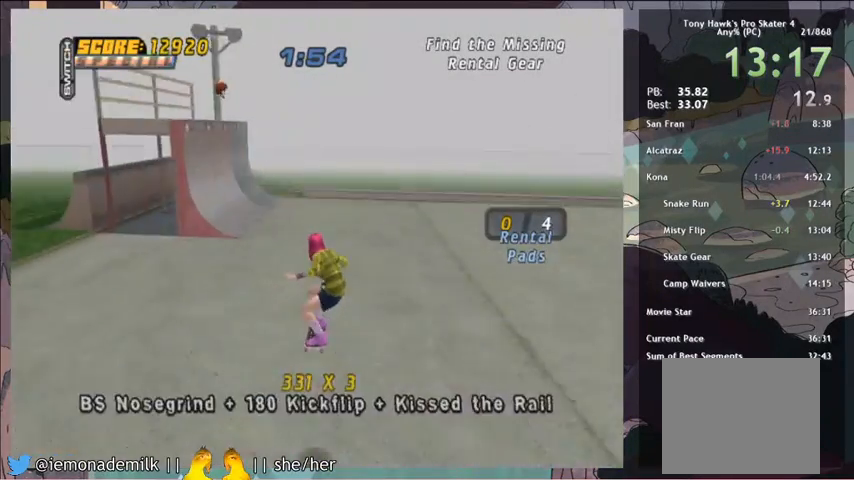
{"buttons": ["CROSS", "DPAD_LEFT"], "left_stick": "center", "events": [[267, "DPAD_LEFT", "down"]]}
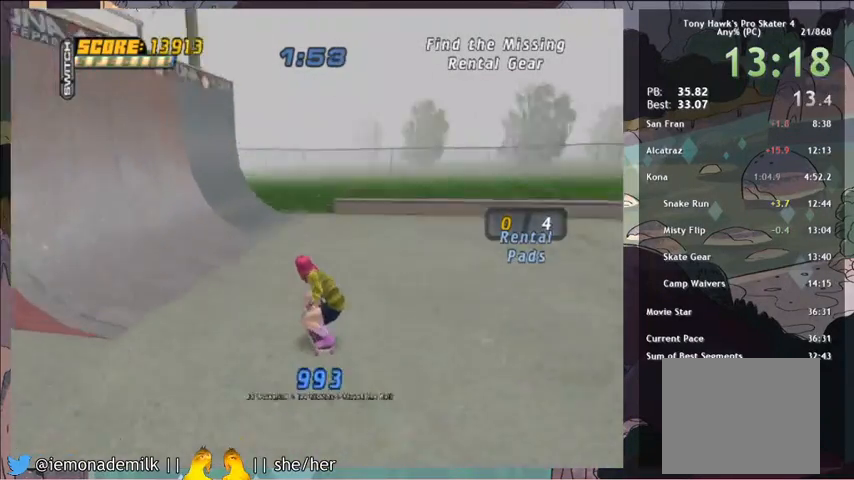
{"buttons": ["CROSS", "TRIANGLE", "DPAD_LEFT"], "left_stick": "center", "events": [[100, "DPAD_DOWN", "down"], [333, "DPAD_DOWN", "up"], [400, "DPAD_LEFT", "up"], [467, "DPAD_LEFT", "down"], [467, "TRIANGLE", "down"]]}
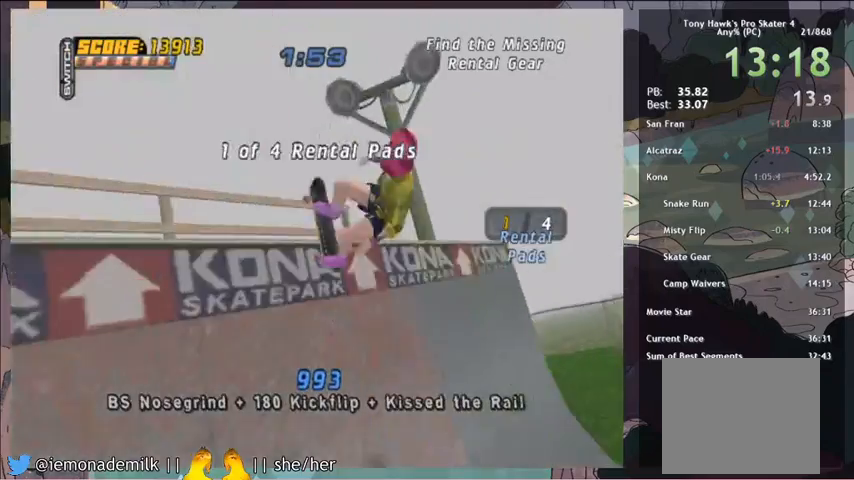
{"buttons": [], "left_stick": "center", "events": [[33, "DPAD_LEFT", "up"], [33, "TRIANGLE", "up"], [67, "CROSS", "up"]]}
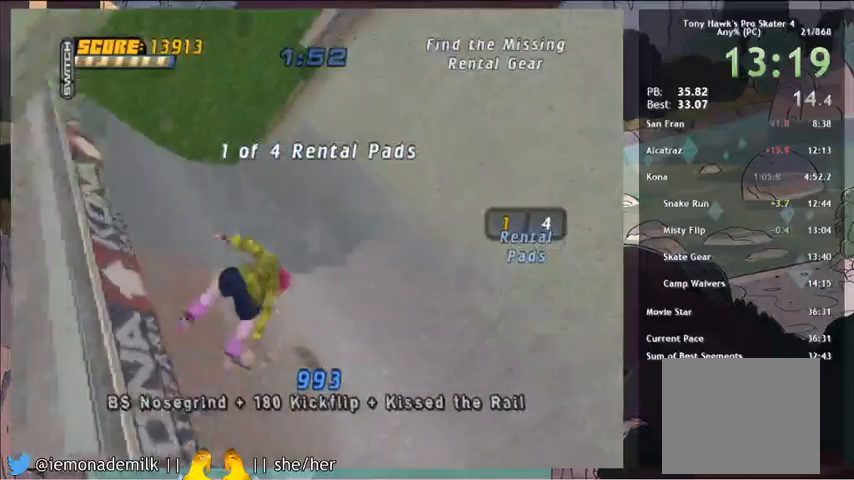
{"buttons": ["CROSS", "DPAD_LEFT"], "left_stick": "center", "events": [[66, "CROSS", "down"], [100, "DPAD_LEFT", "down"]]}
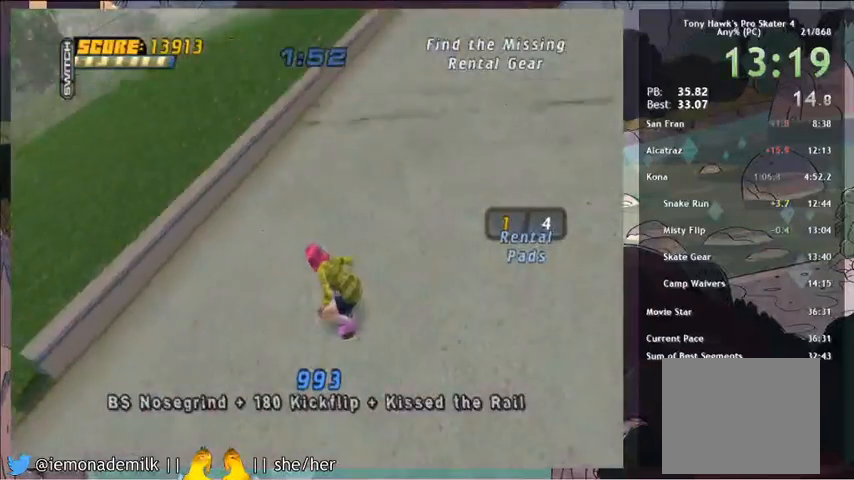
{"buttons": ["CROSS", "DPAD_LEFT"], "left_stick": "center", "events": [[67, "DPAD_LEFT", "up"], [134, "DPAD_UP", "down"], [300, "CROSS", "up"], [300, "TRIANGLE", "down"], [367, "DPAD_LEFT", "down"], [367, "DPAD_UP", "up"], [434, "CROSS", "down"], [434, "TRIANGLE", "up"]]}
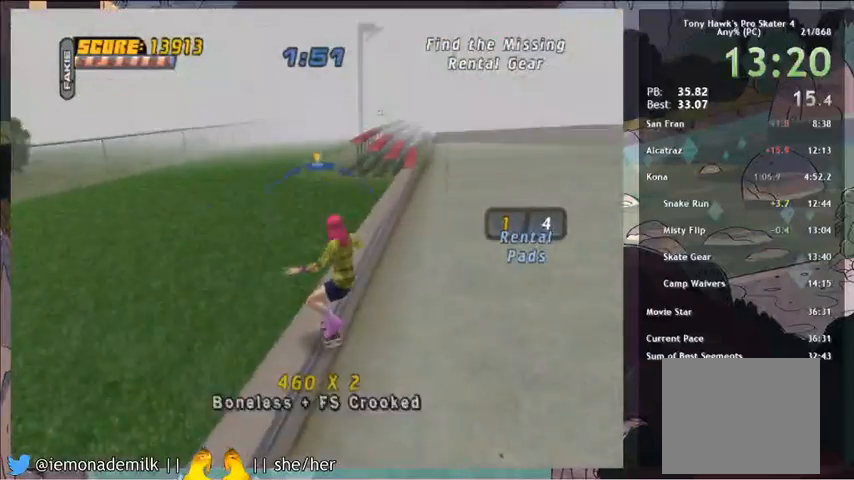
{"buttons": ["TRIANGLE"], "left_stick": "center", "events": [[66, "CROSS", "up"], [100, "TRIANGLE", "down"], [133, "DPAD_LEFT", "up"], [200, "CROSS", "down"], [200, "DPAD_RIGHT", "down"], [200, "TRIANGLE", "up"], [233, "TRIANGLE", "down"], [267, "TRIANGLE", "up"], [300, "CROSS", "up"], [333, "TRIANGLE", "down"], [467, "DPAD_RIGHT", "up"]]}
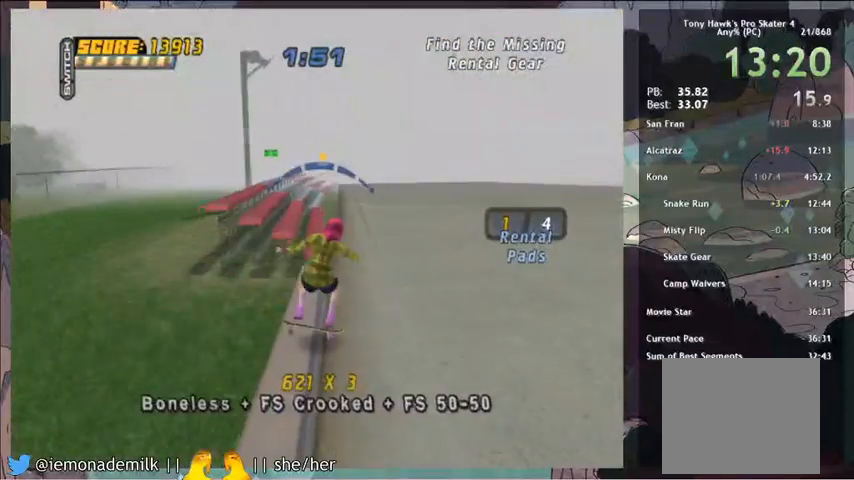
{"buttons": ["CROSS", "TRIANGLE", "DPAD_LEFT"], "left_stick": "center", "events": [[400, "CROSS", "down"], [400, "TRIANGLE", "up"], [434, "DPAD_LEFT", "down"], [501, "TRIANGLE", "down"]]}
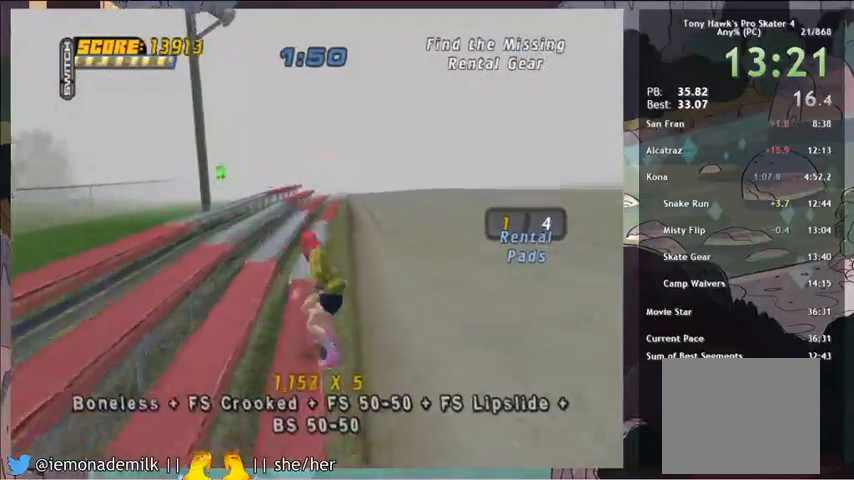
{"buttons": ["CROSS"], "left_stick": "center", "events": [[33, "CROSS", "up"], [133, "DPAD_LEFT", "up"], [300, "TRIANGLE", "up"], [333, "CROSS", "down"]]}
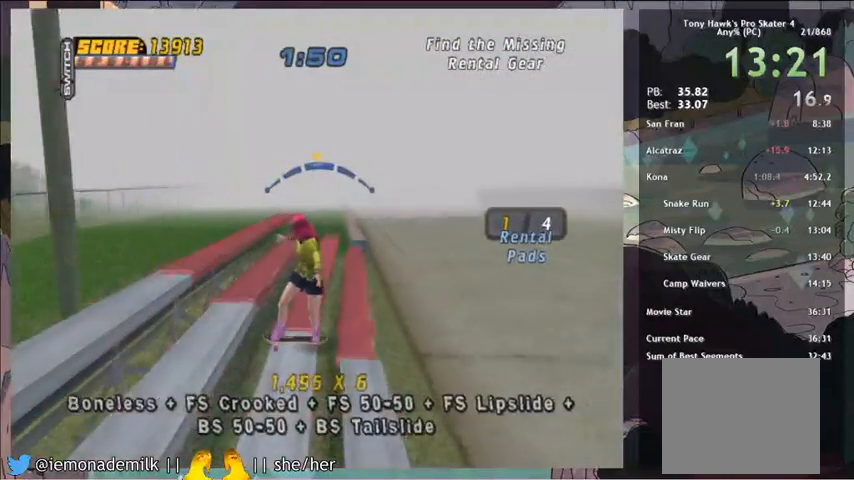
{"buttons": ["CROSS"], "left_stick": "center", "events": [[167, "DPAD_RIGHT", "down"], [267, "DPAD_RIGHT", "up"]]}